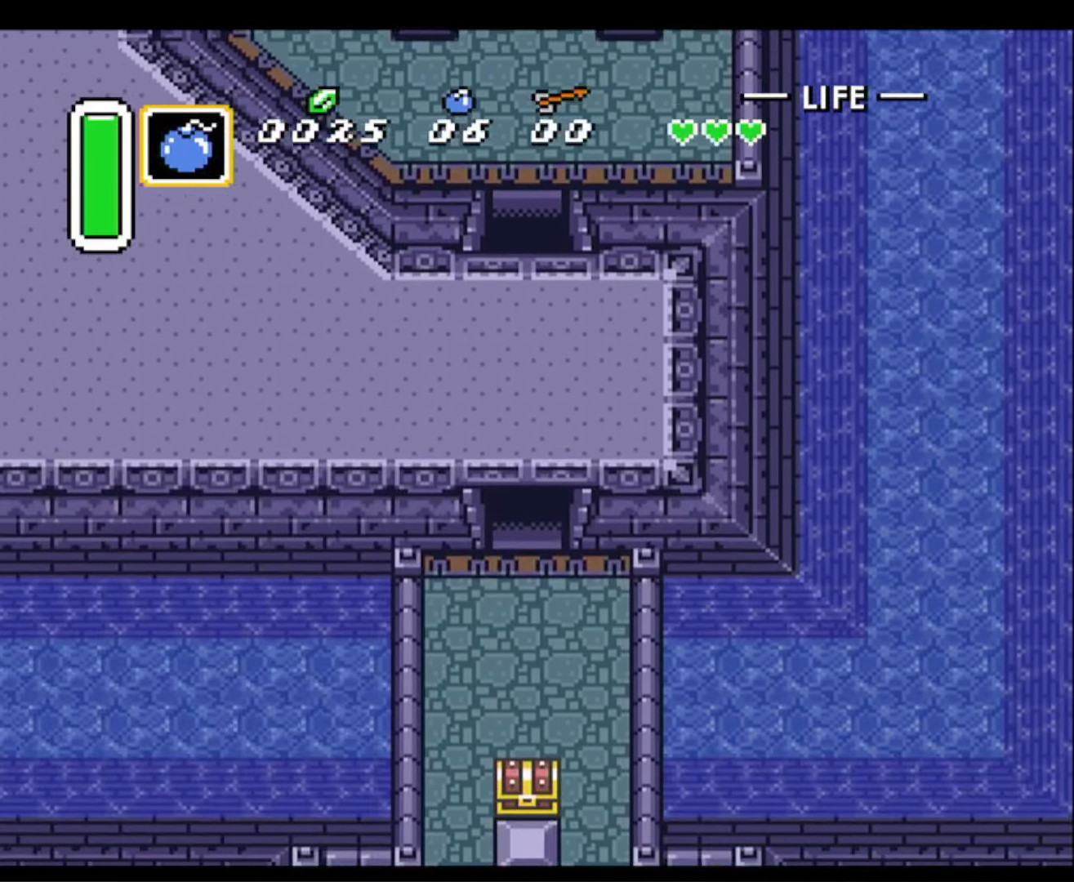
Gameplay with a controller (Nintendo layout); each line is a JSON object with the inputs held at the frame after it. "events" lists button and stick changes between this image and that frame as [ms after this image, input, new state], when the widget could be followed in between. Not read: L3 R3.
{"buttons": ["DPAD_DOWN", "DPAD_RIGHT"], "events": []}
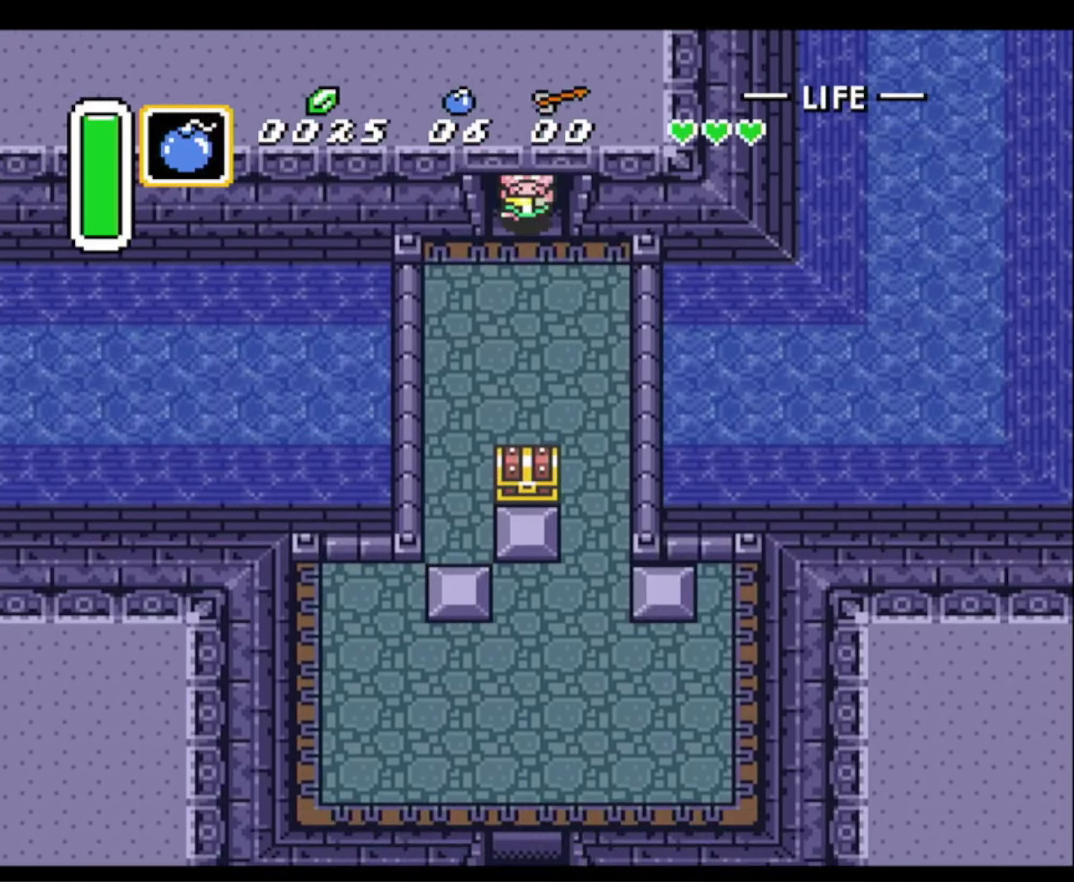
{"buttons": ["DPAD_DOWN", "DPAD_RIGHT"], "events": []}
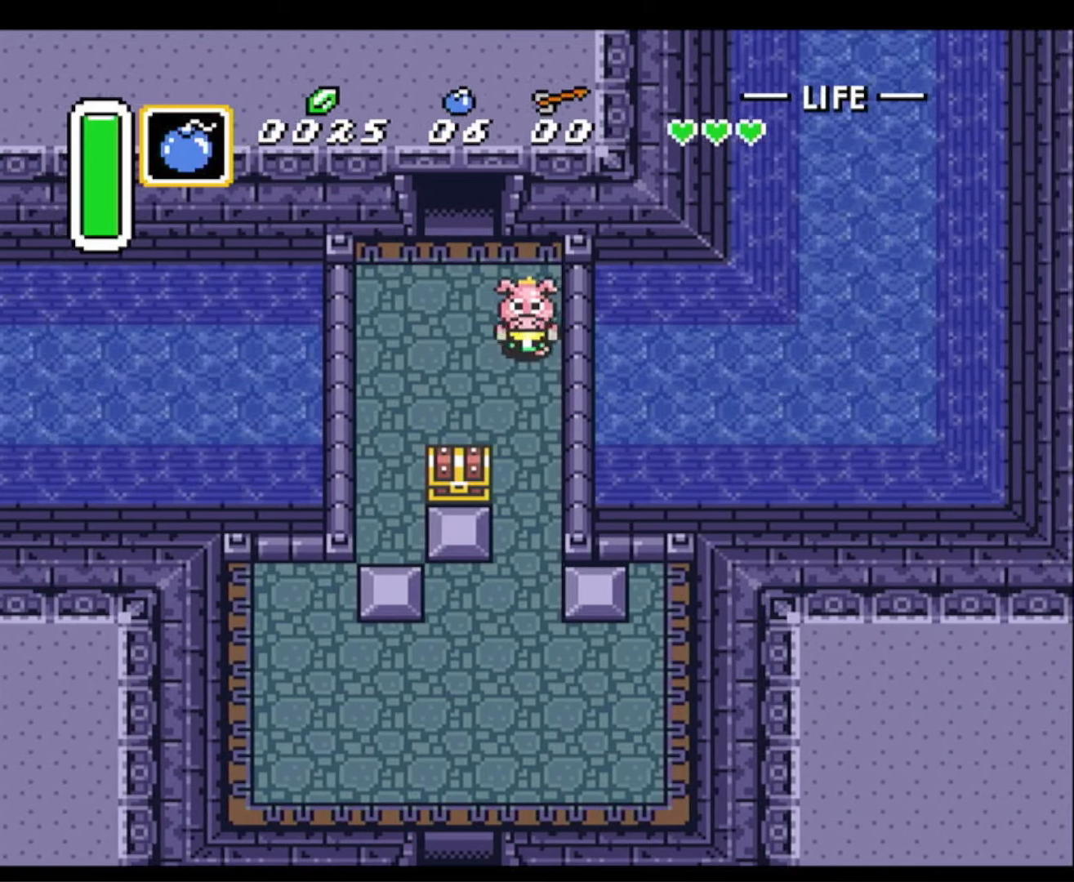
{"buttons": ["DPAD_DOWN"], "events": [[67, "DPAD_RIGHT", "up"]]}
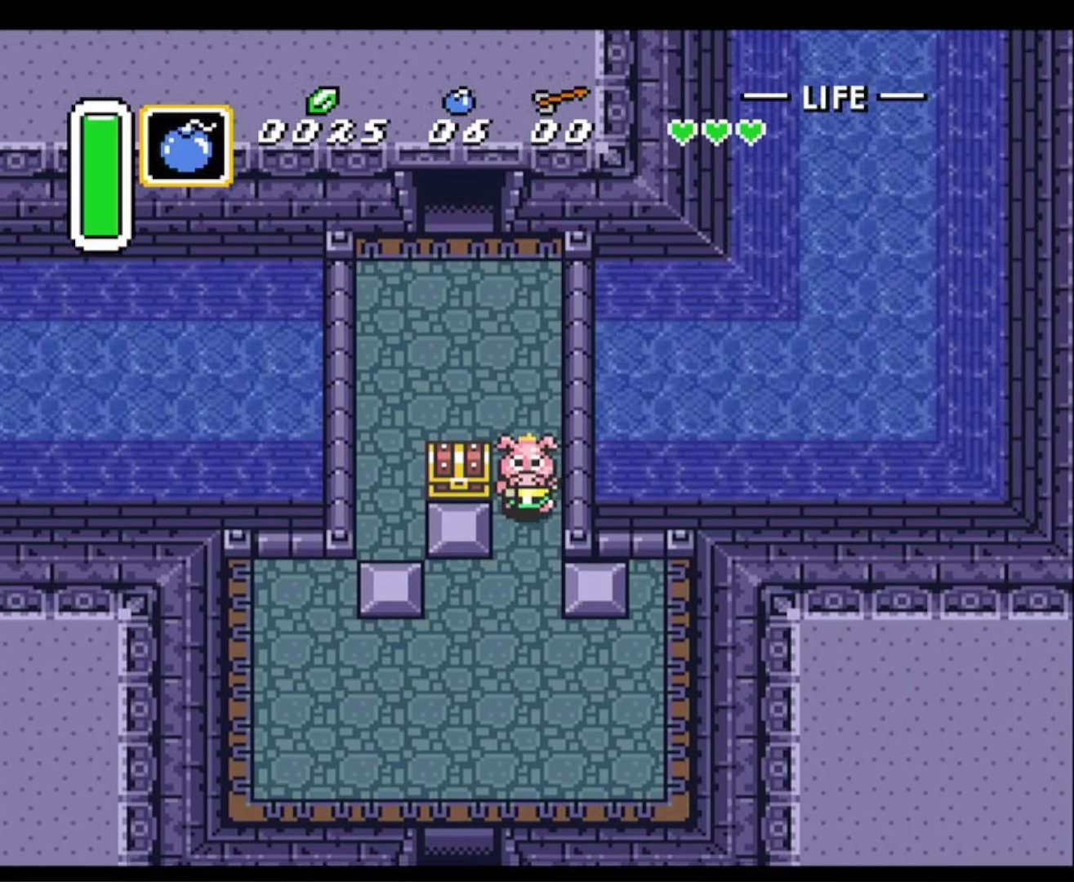
{"buttons": ["DPAD_DOWN", "DPAD_LEFT"], "events": [[133, "DPAD_LEFT", "down"]]}
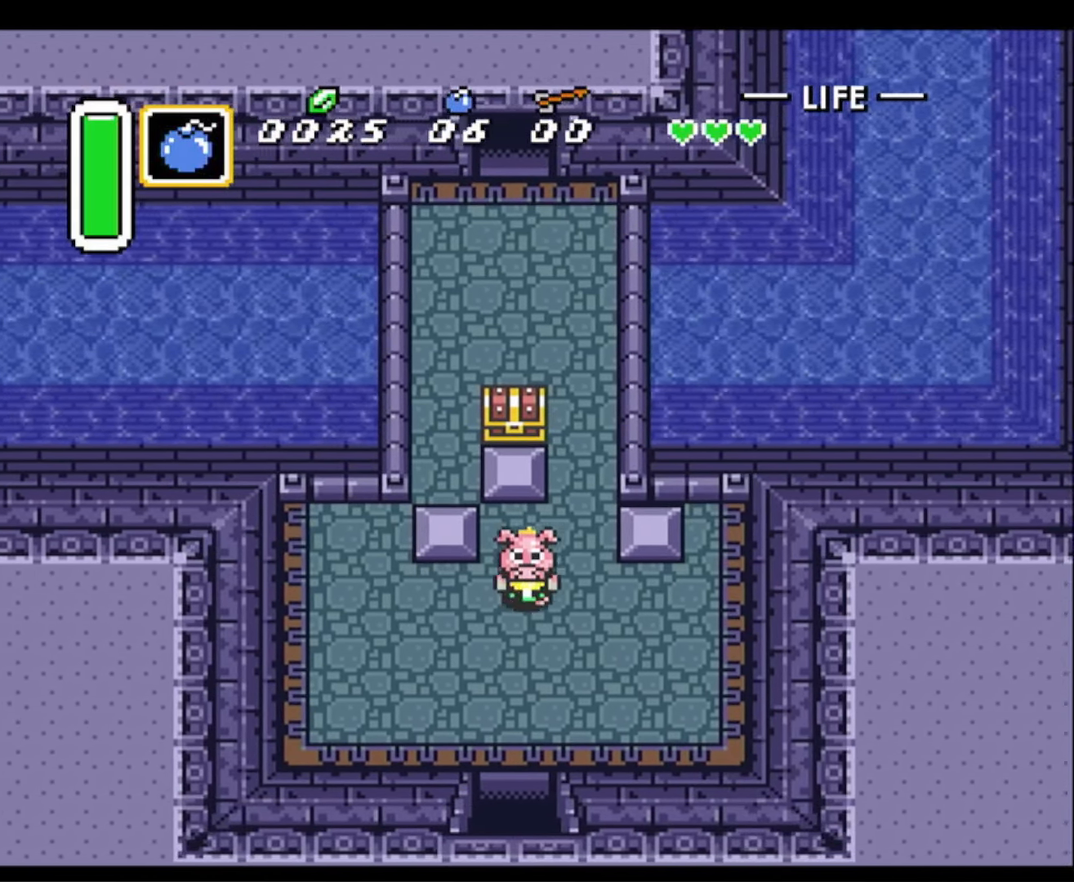
{"buttons": ["DPAD_DOWN"], "events": [[100, "DPAD_LEFT", "up"]]}
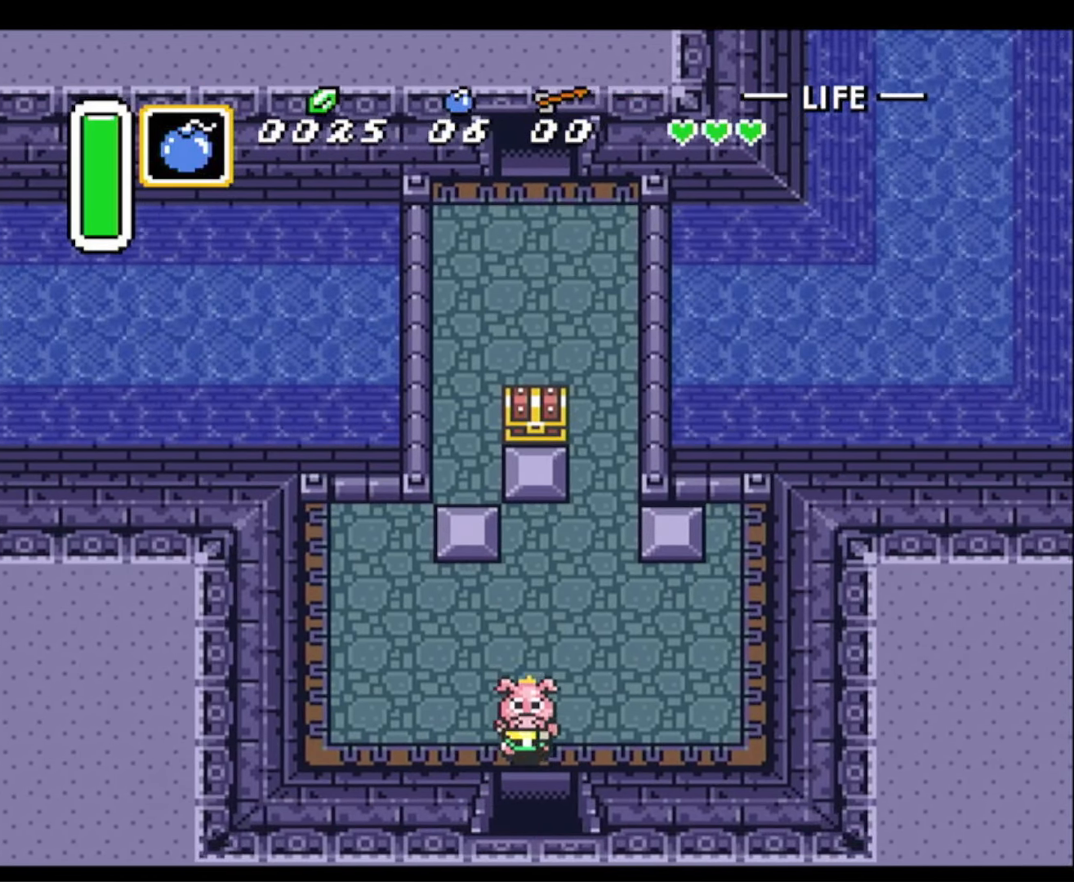
{"buttons": ["DPAD_DOWN"], "events": []}
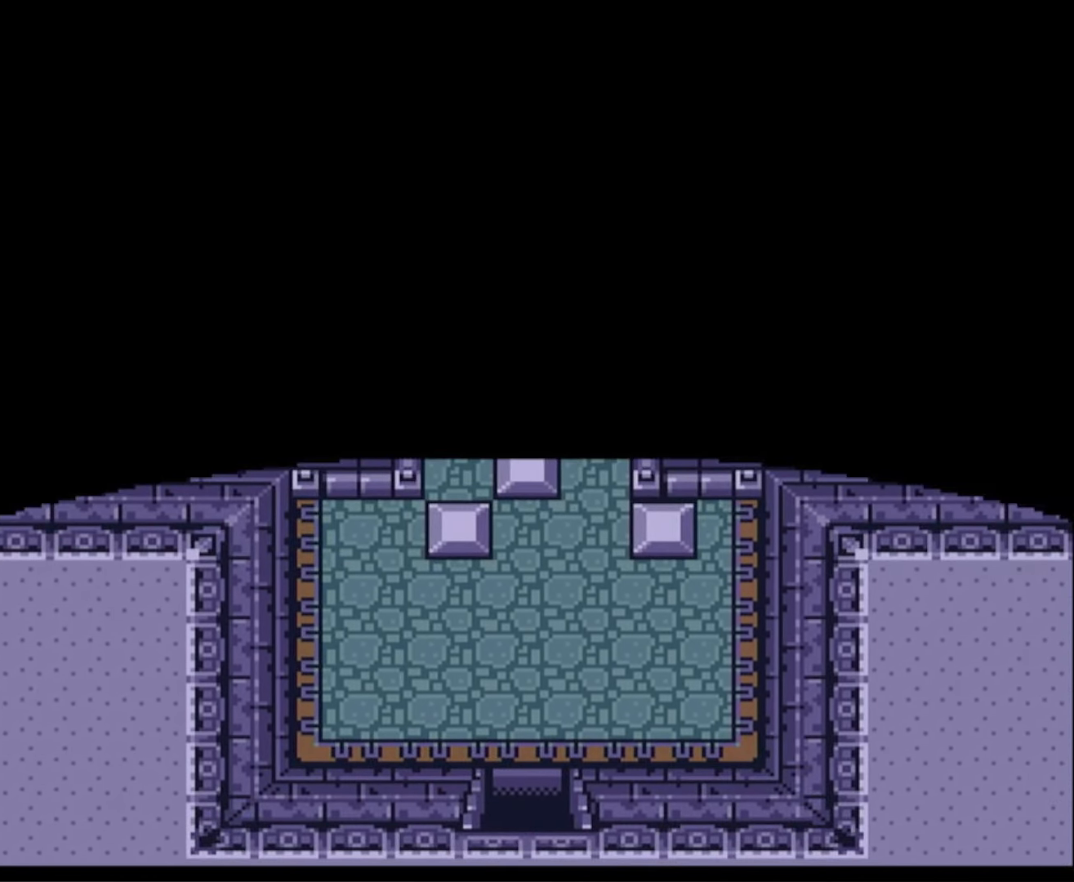
{"buttons": ["DPAD_DOWN"], "events": []}
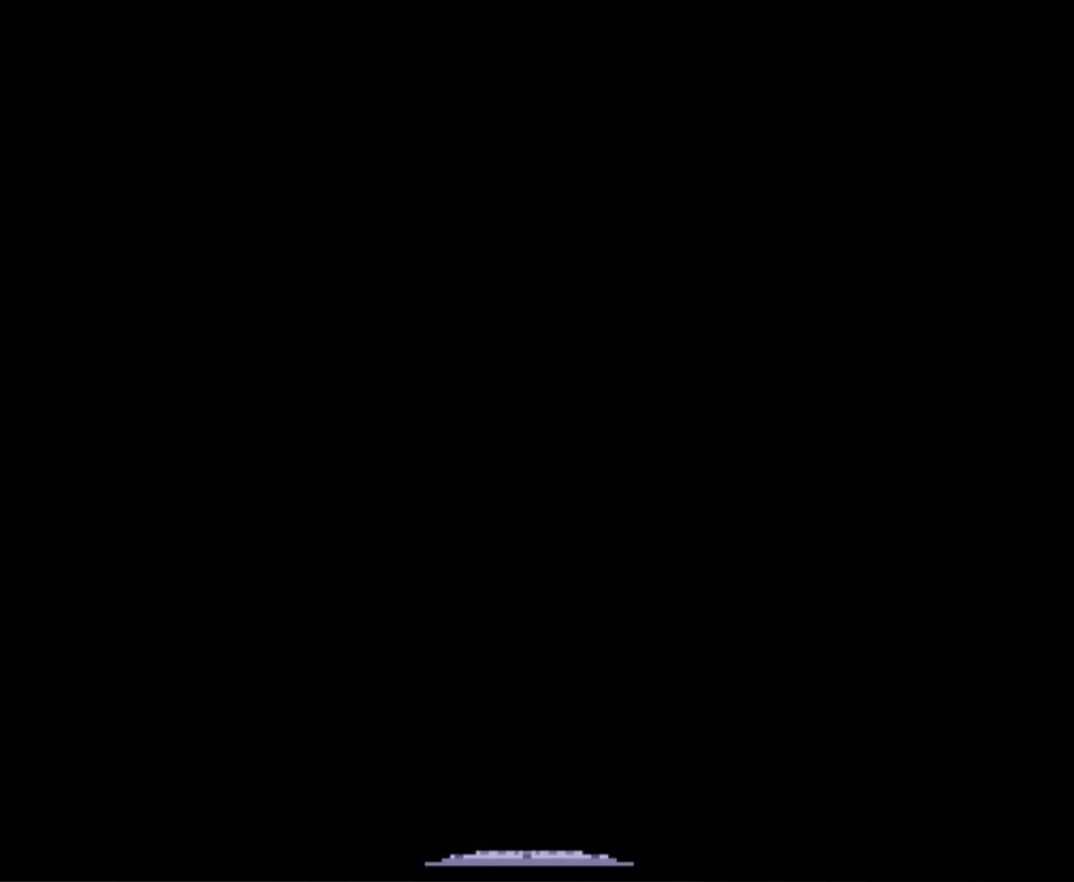
{"buttons": ["DPAD_DOWN"], "events": []}
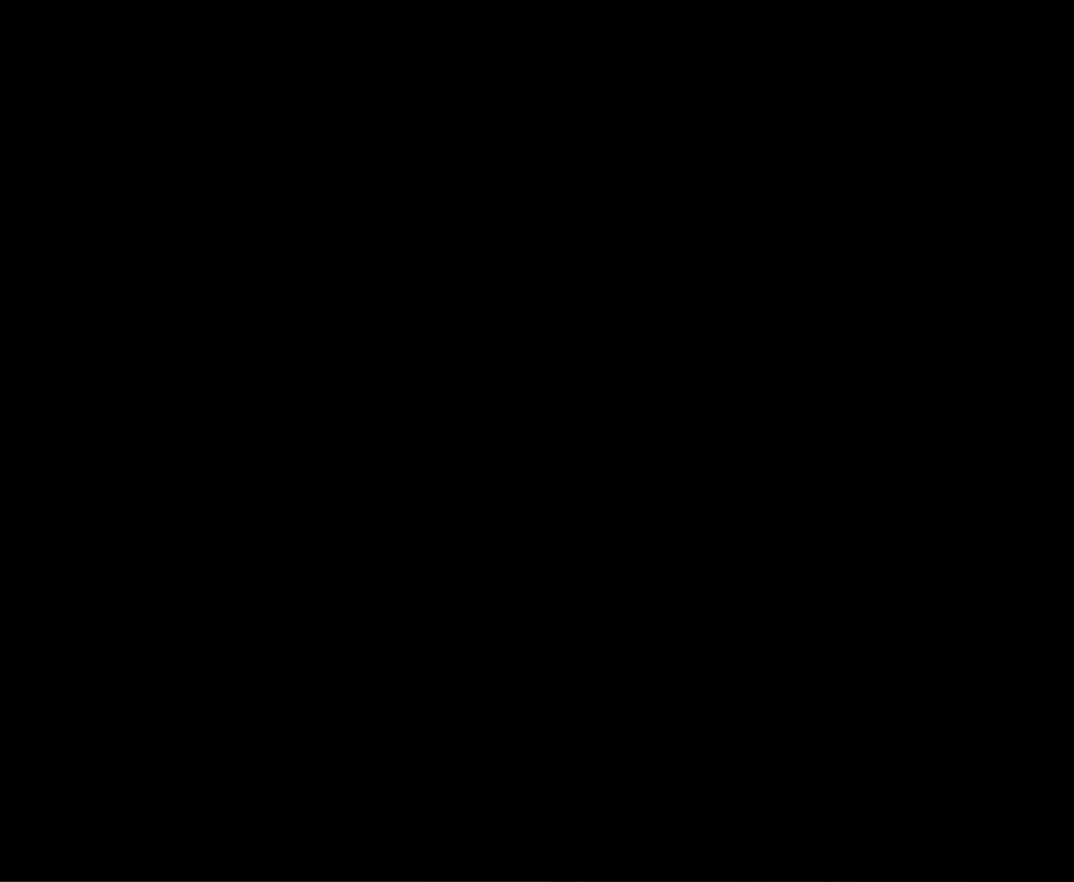
{"buttons": ["DPAD_DOWN"], "events": []}
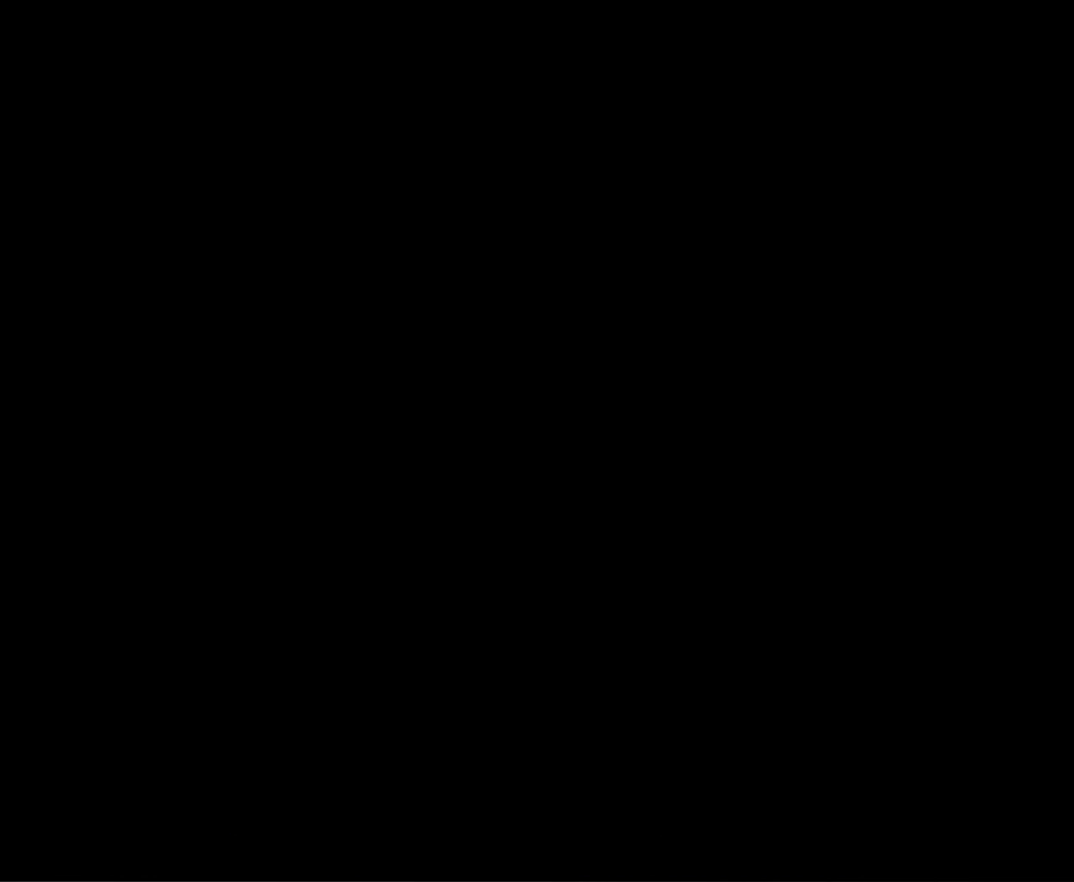
{"buttons": ["DPAD_DOWN"], "events": []}
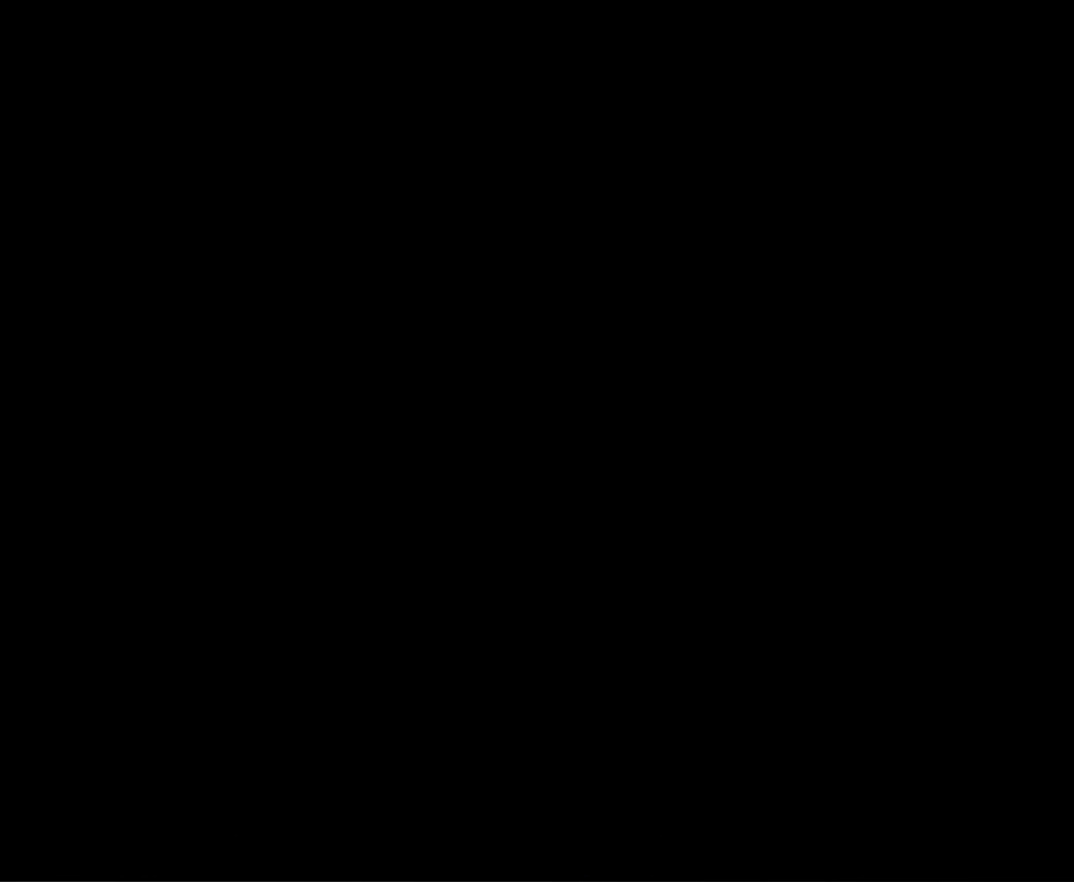
{"buttons": ["DPAD_DOWN"], "events": []}
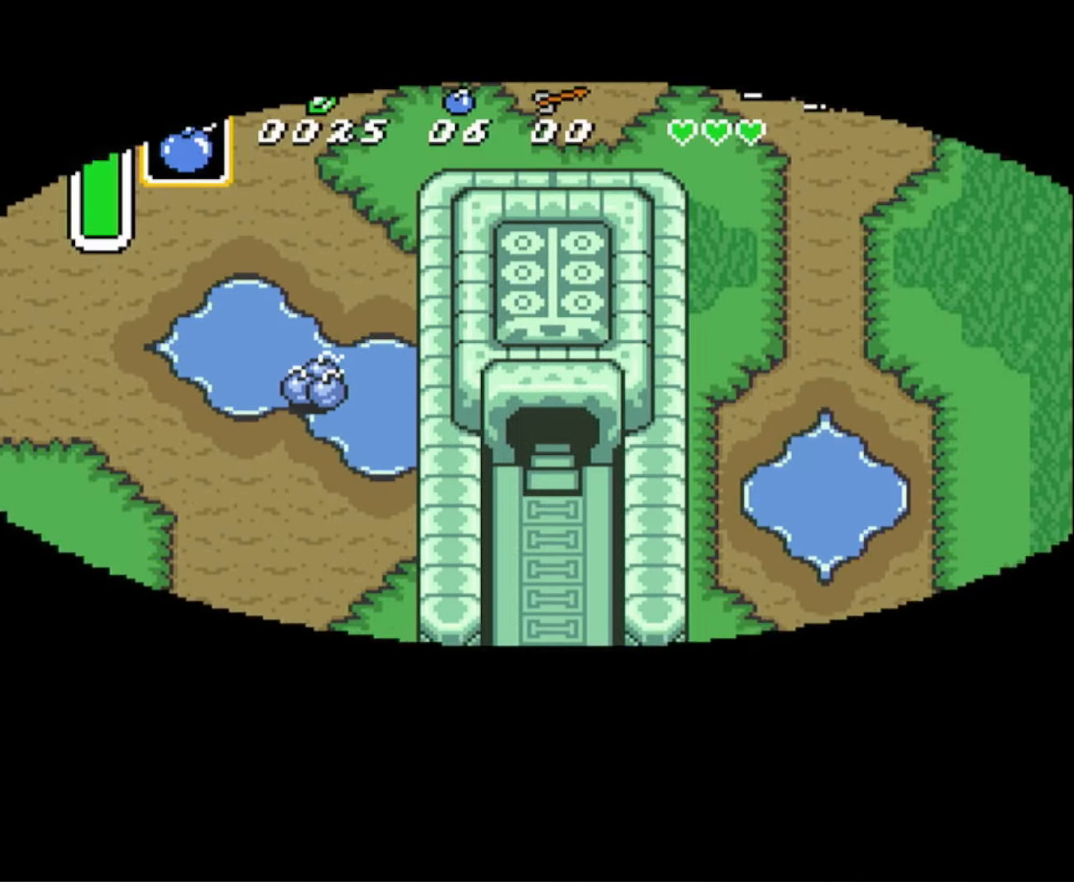
{"buttons": [], "events": [[483, "DPAD_DOWN", "up"]]}
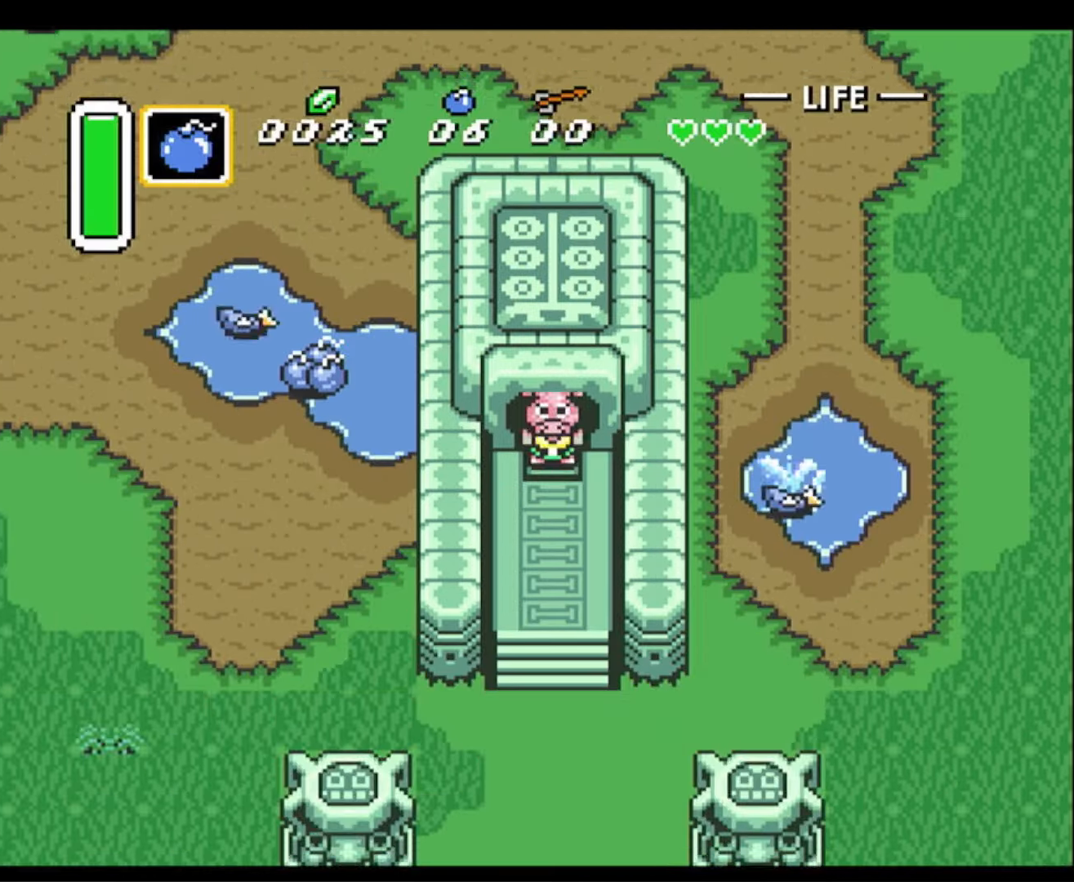
{"buttons": ["DPAD_UP"], "events": [[17, "DPAD_UP", "down"], [117, "DPAD_UP", "up"], [250, "DPAD_UP", "down"]]}
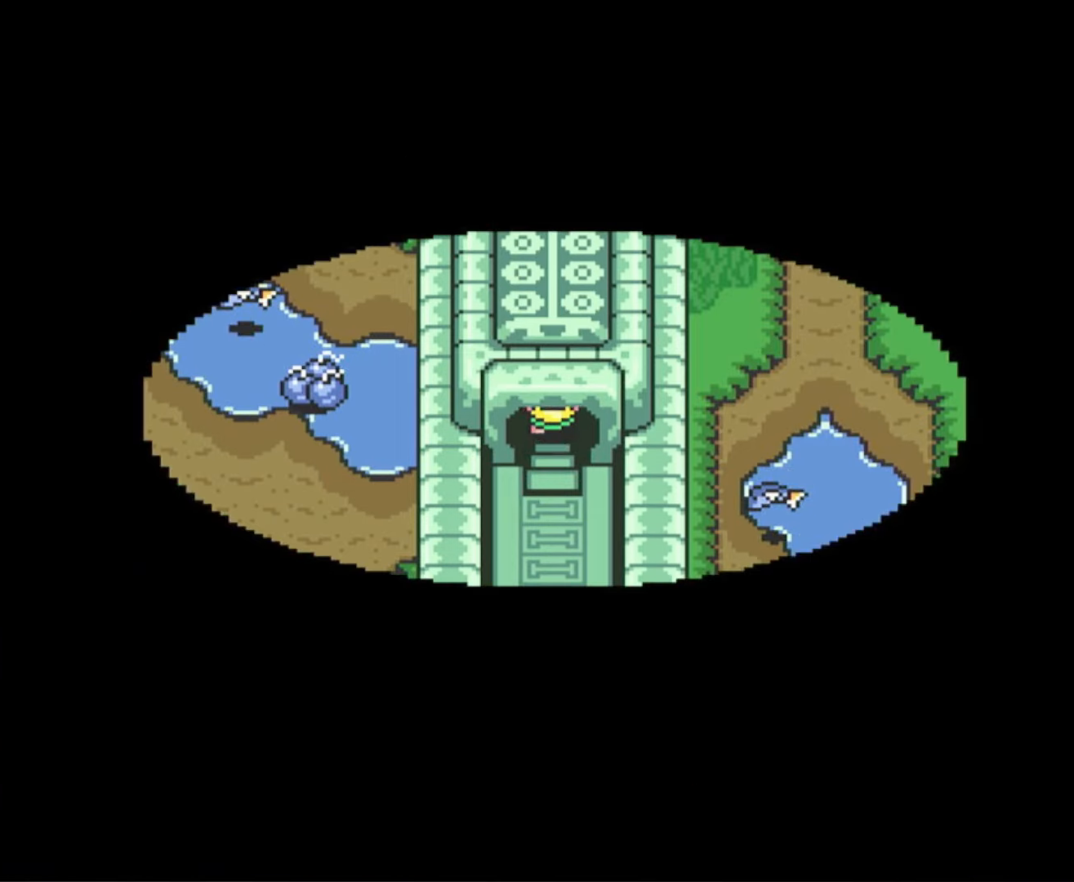
{"buttons": ["DPAD_UP"], "events": []}
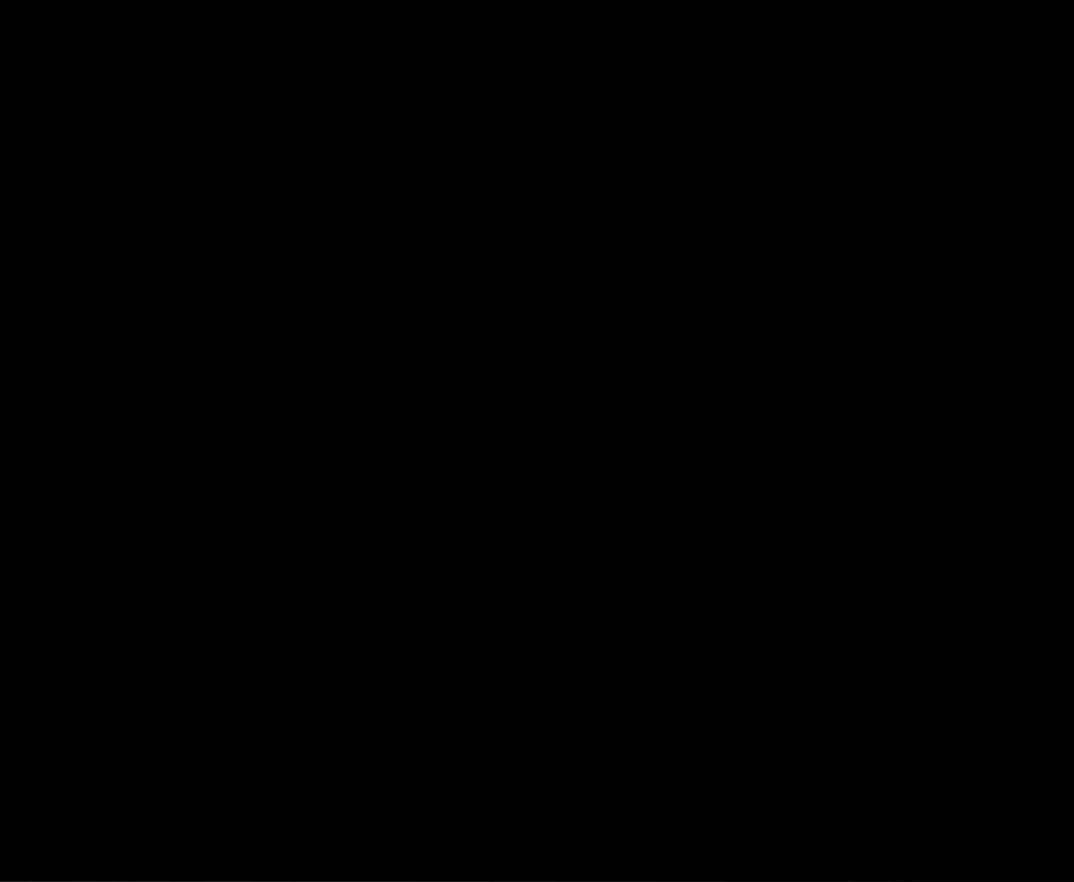
{"buttons": ["DPAD_UP"], "events": []}
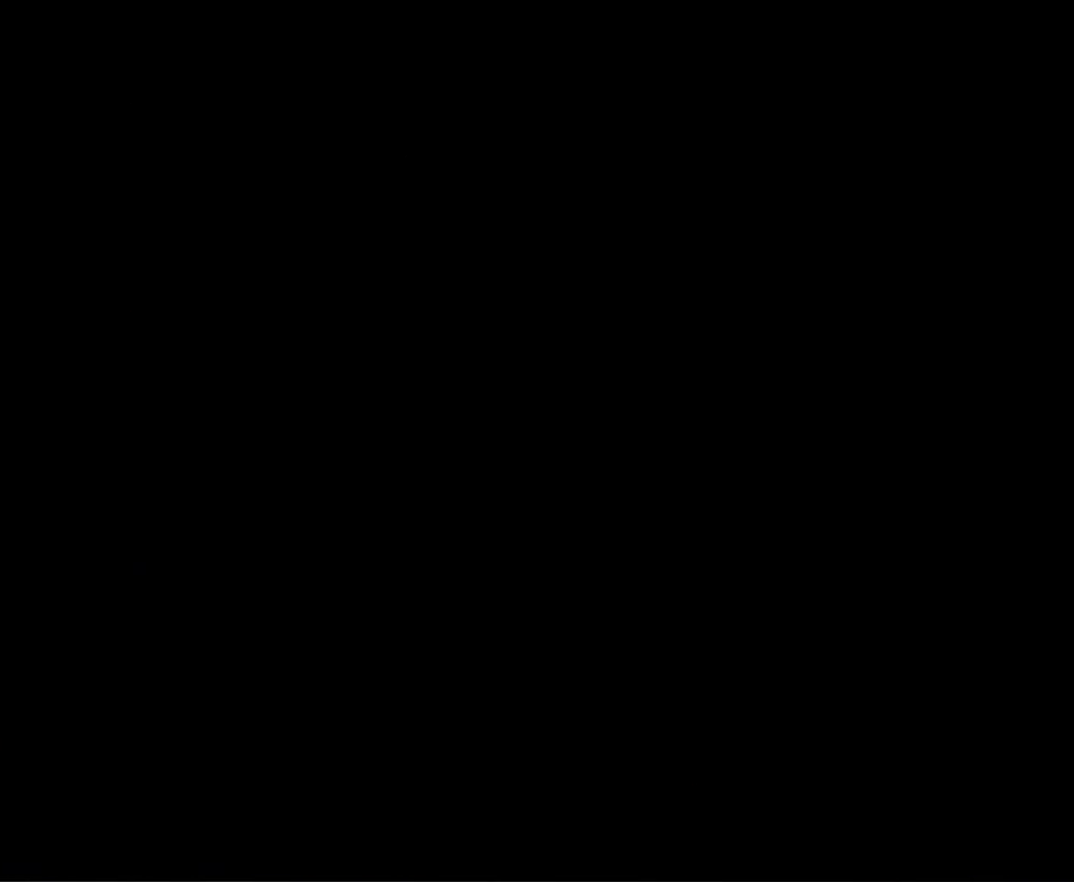
{"buttons": ["DPAD_UP"], "events": []}
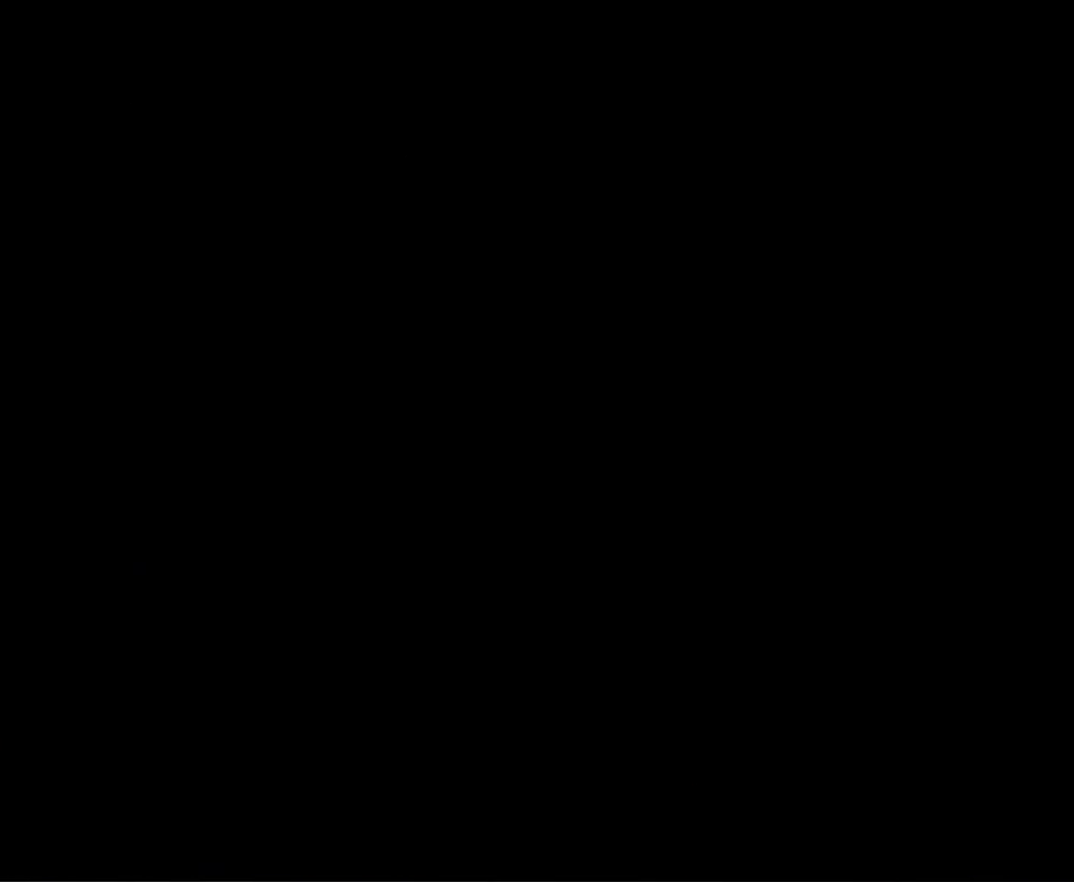
{"buttons": ["DPAD_UP"], "events": []}
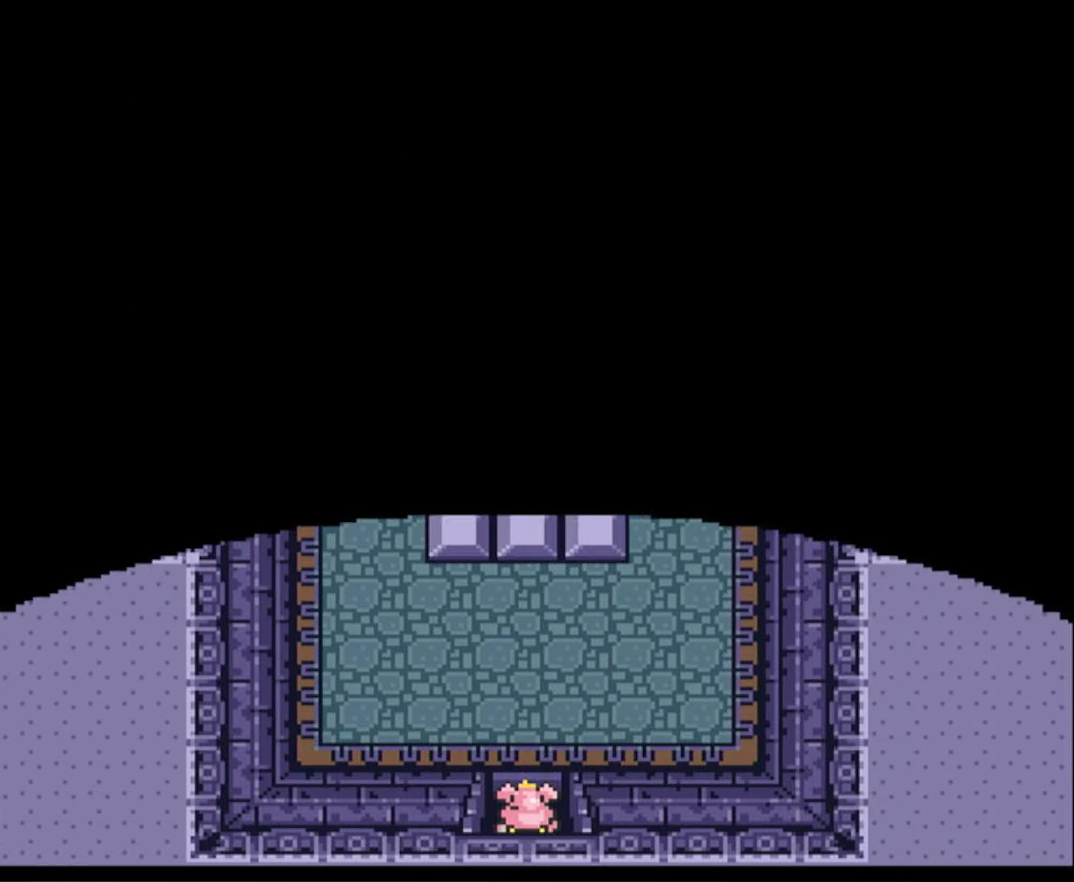
{"buttons": ["DPAD_UP", "DPAD_LEFT"], "events": [[450, "DPAD_LEFT", "down"]]}
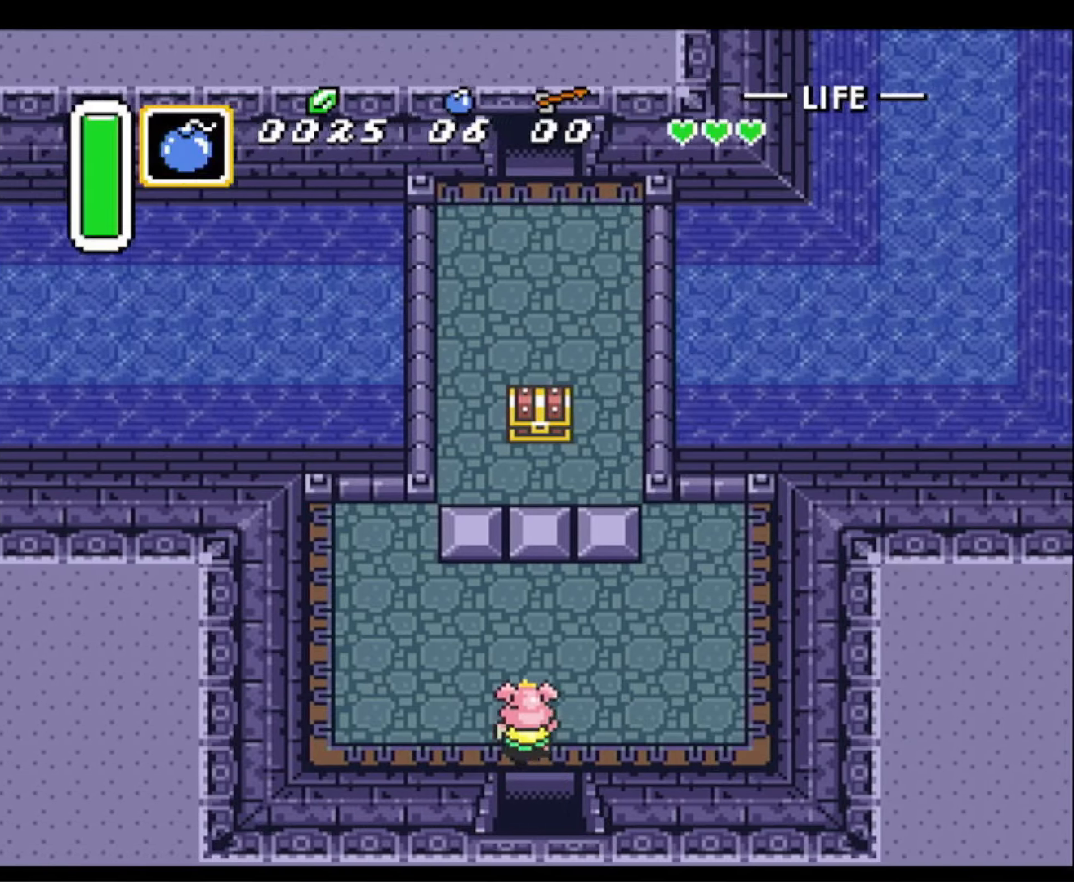
{"buttons": ["DPAD_UP"], "events": [[167, "DPAD_LEFT", "up"]]}
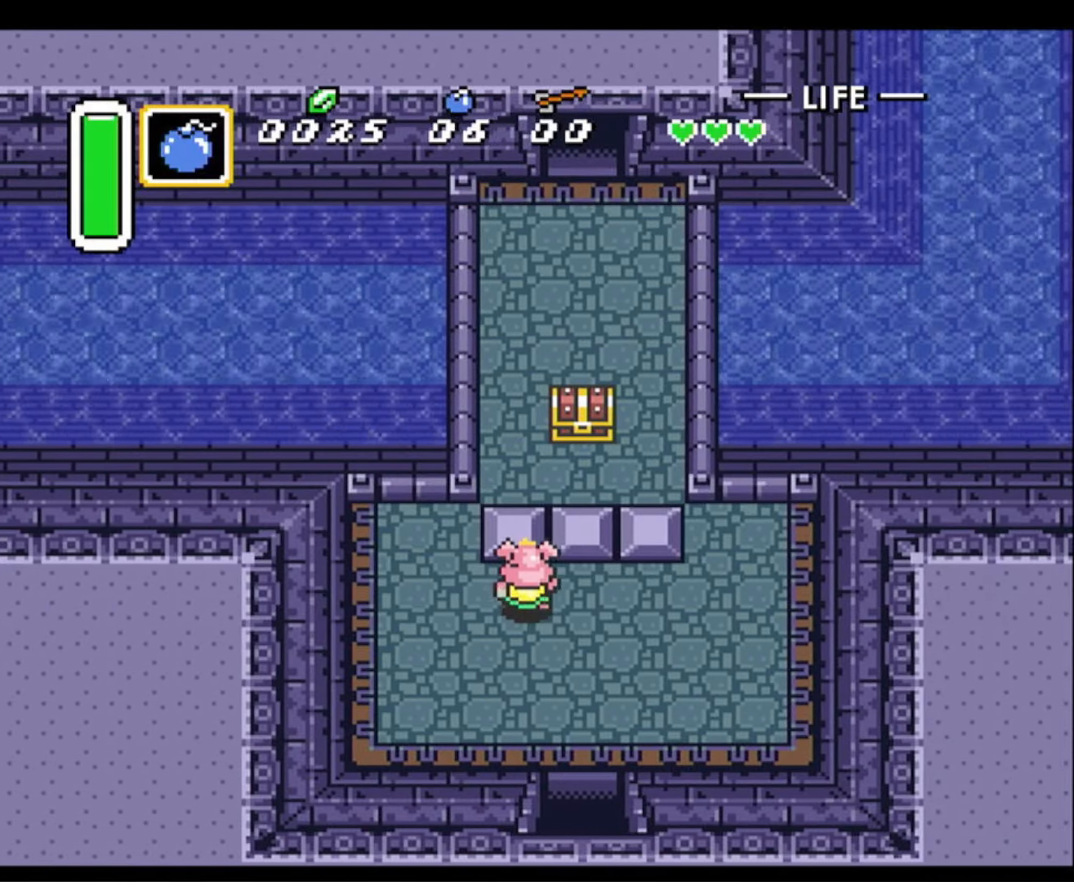
{"buttons": ["DPAD_DOWN", "DPAD_RIGHT"], "events": [[400, "DPAD_RIGHT", "down"], [434, "DPAD_UP", "up"], [500, "DPAD_DOWN", "down"]]}
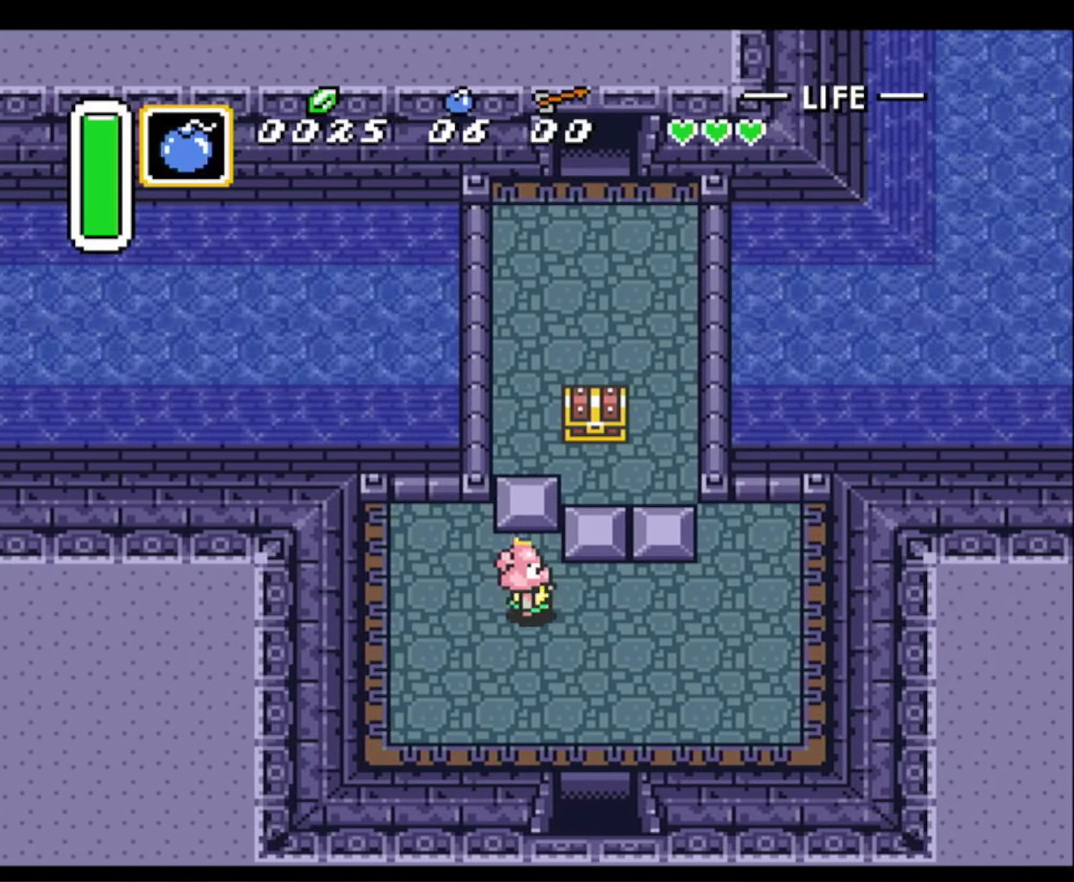
{"buttons": ["DPAD_UP"], "events": [[17, "DPAD_DOWN", "up"], [350, "DPAD_UP", "down"], [384, "DPAD_RIGHT", "up"]]}
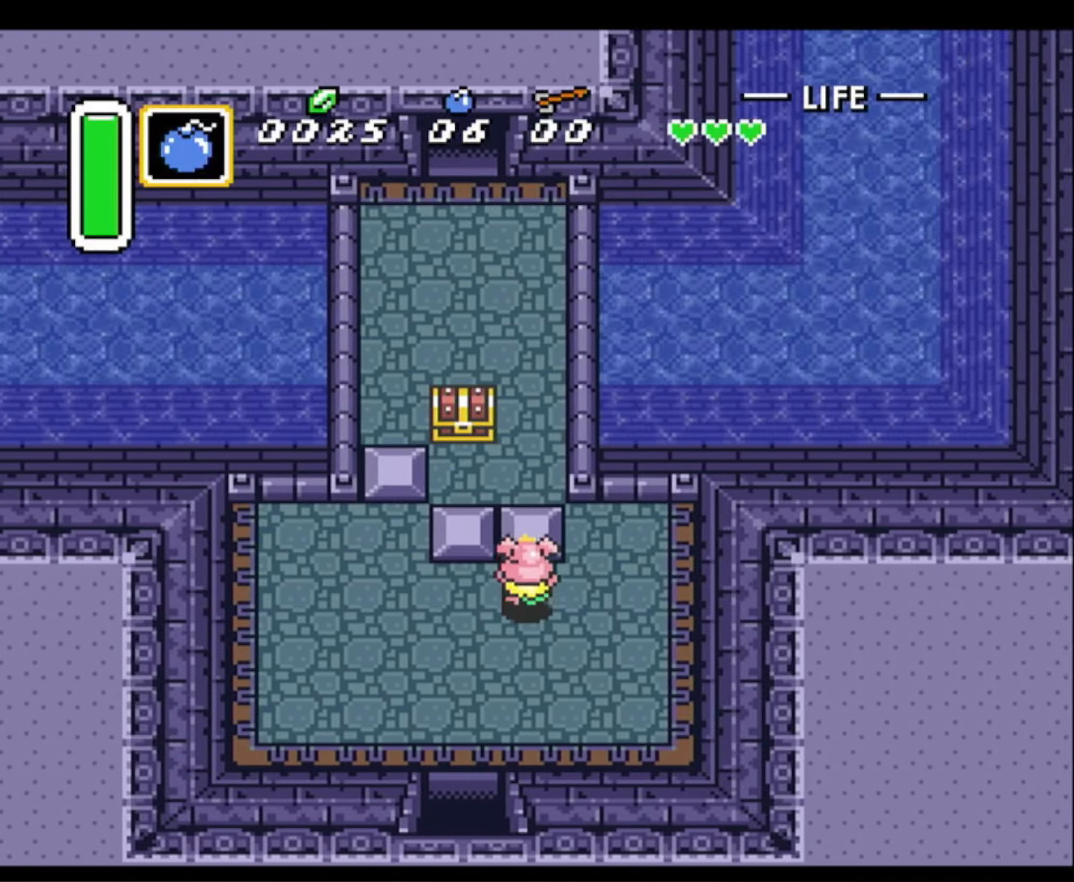
{"buttons": ["DPAD_UP", "DPAD_LEFT"], "events": [[450, "DPAD_LEFT", "down"]]}
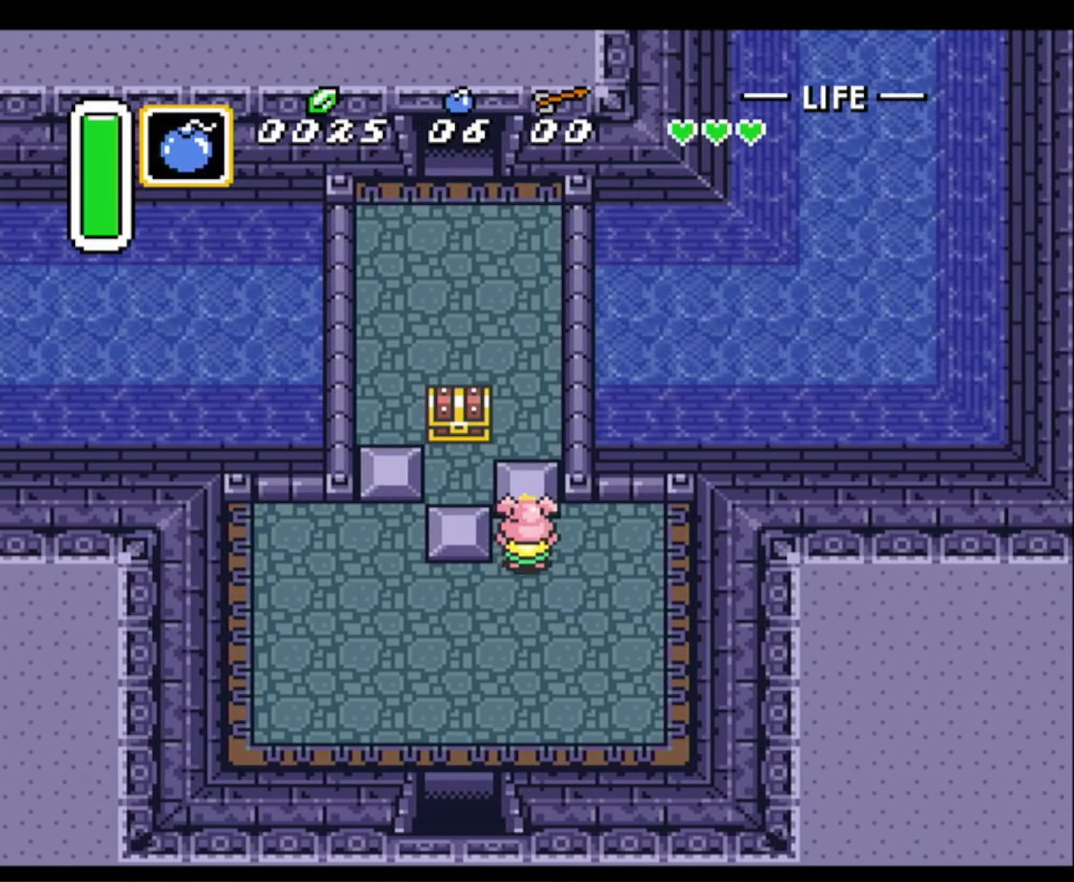
{"buttons": ["DPAD_LEFT"], "events": [[17, "DPAD_UP", "up"]]}
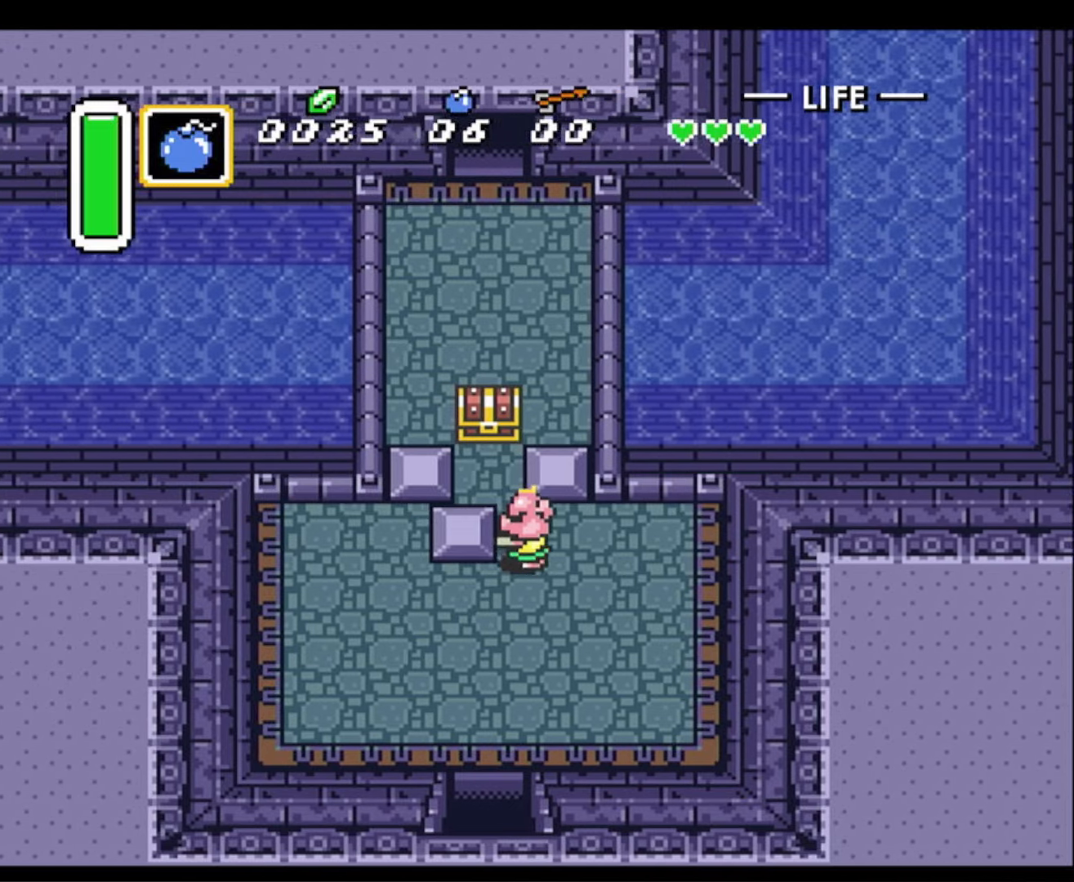
{"buttons": ["A", "DPAD_UP"], "events": [[100, "DPAD_UP", "down"], [150, "DPAD_LEFT", "up"], [416, "A", "down"]]}
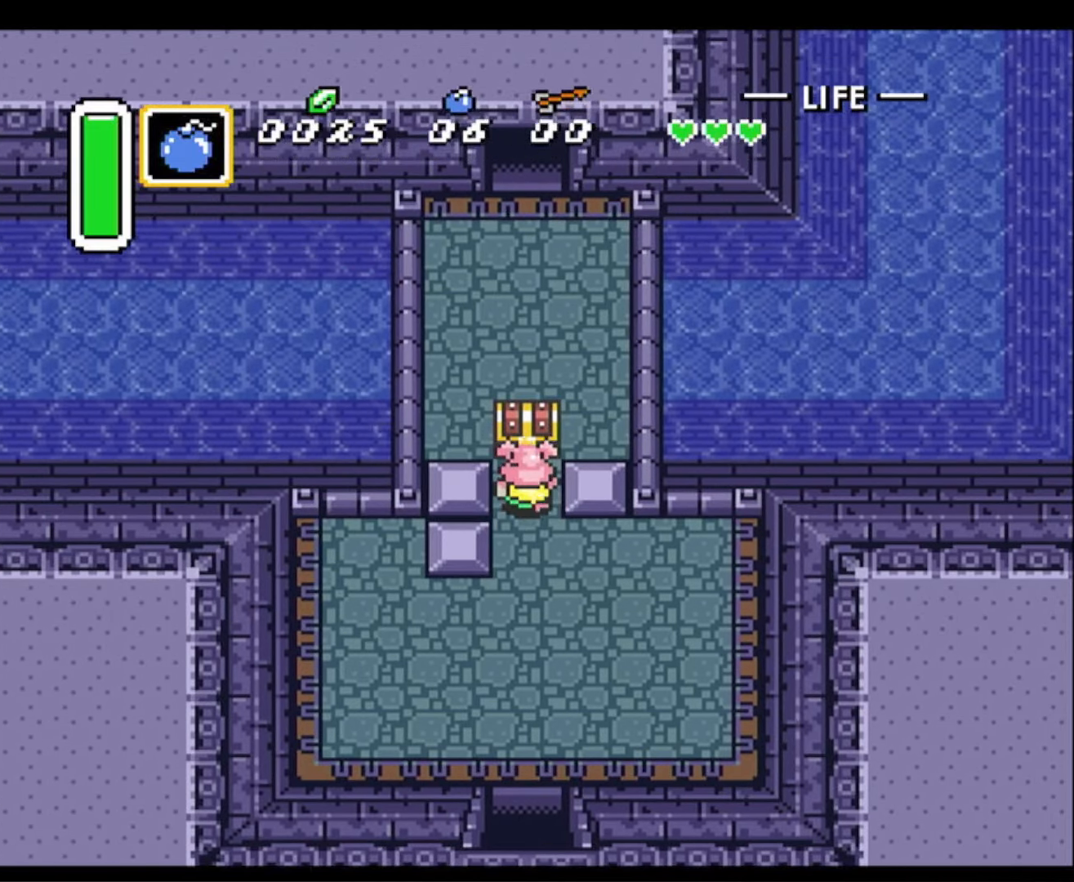
{"buttons": ["DPAD_DOWN"], "events": [[50, "DPAD_UP", "up"], [66, "DPAD_DOWN", "down"], [216, "A", "up"]]}
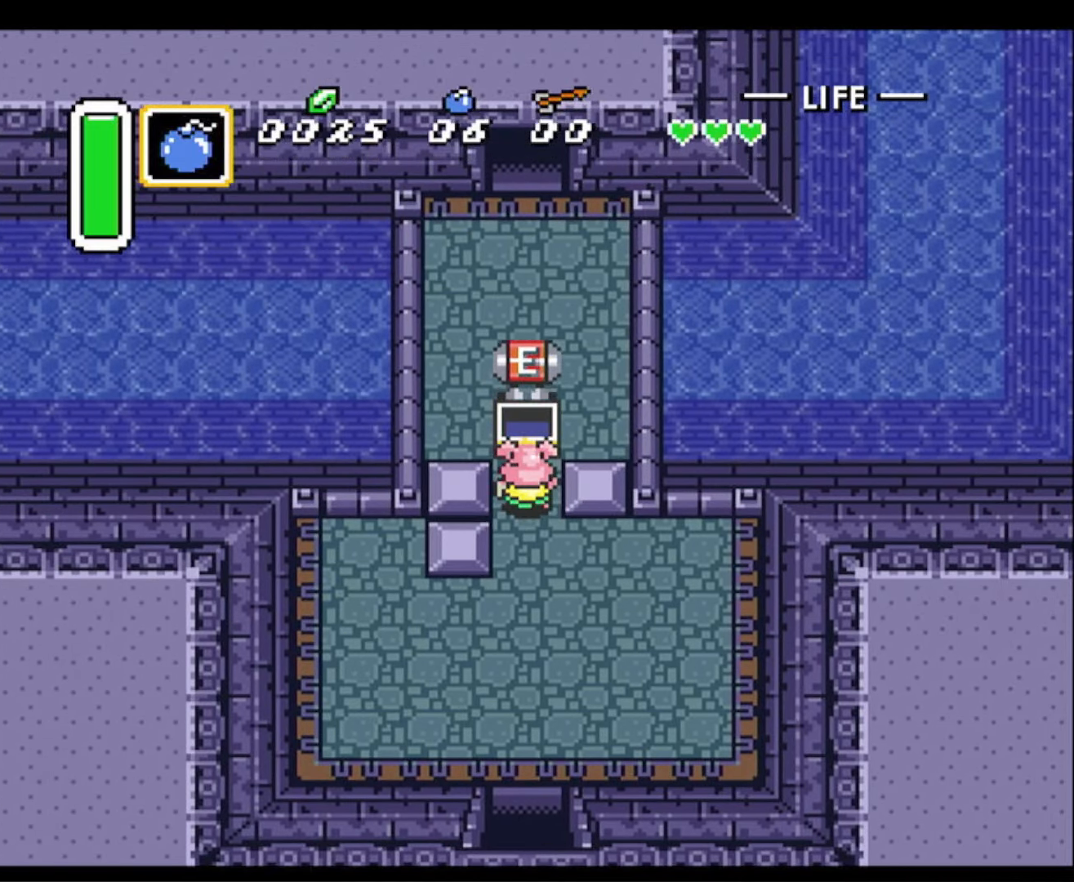
{"buttons": ["DPAD_DOWN"], "events": []}
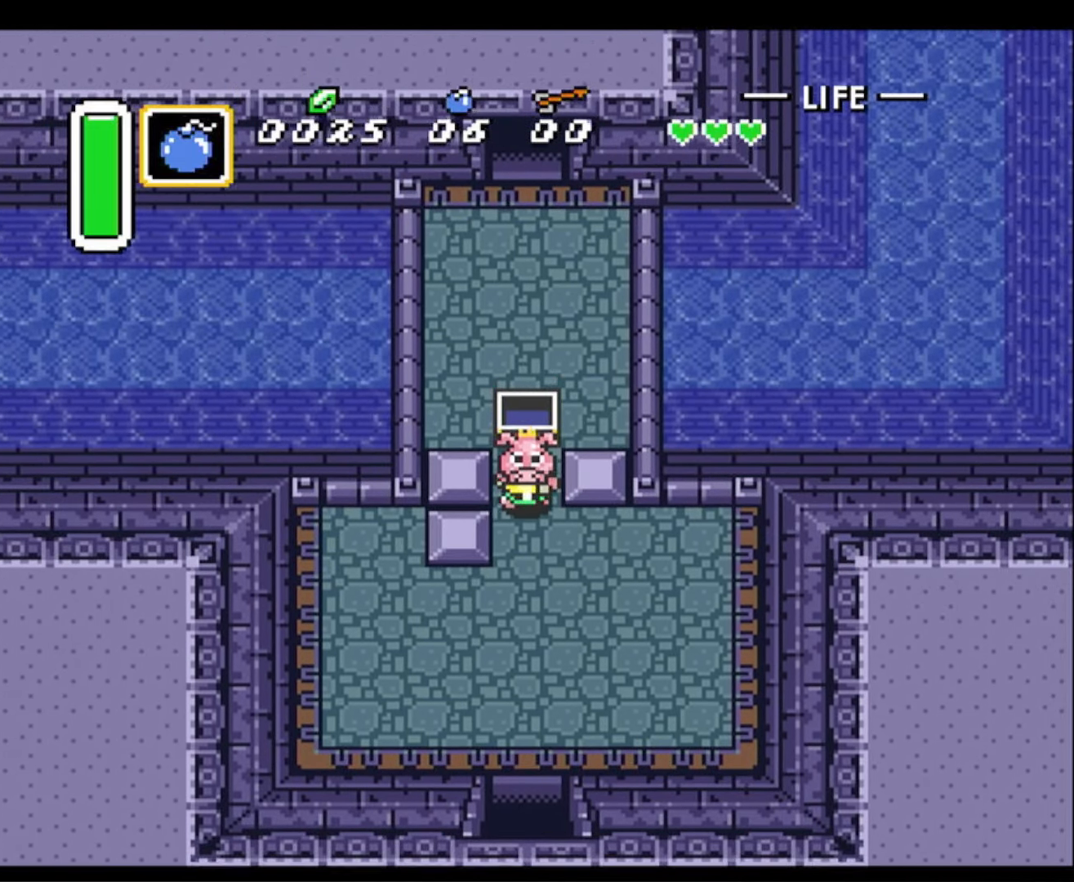
{"buttons": ["DPAD_DOWN"], "events": []}
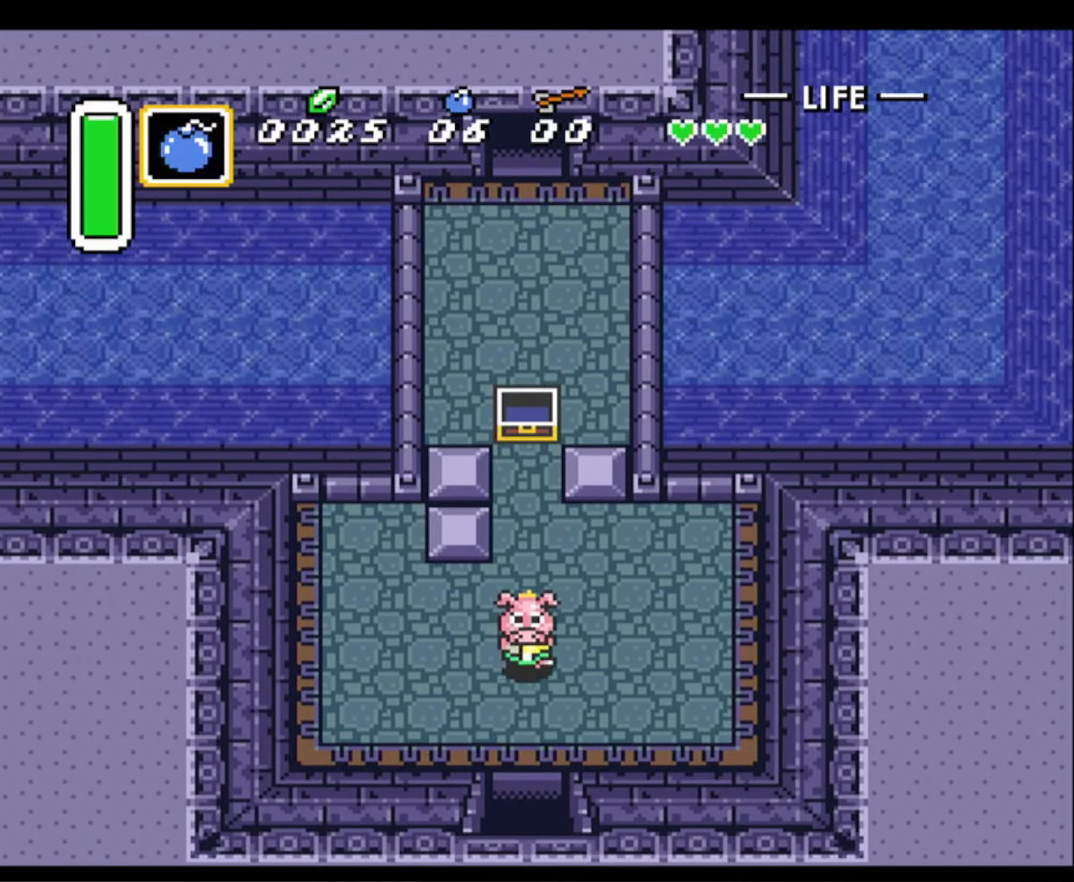
{"buttons": ["DPAD_DOWN"], "events": []}
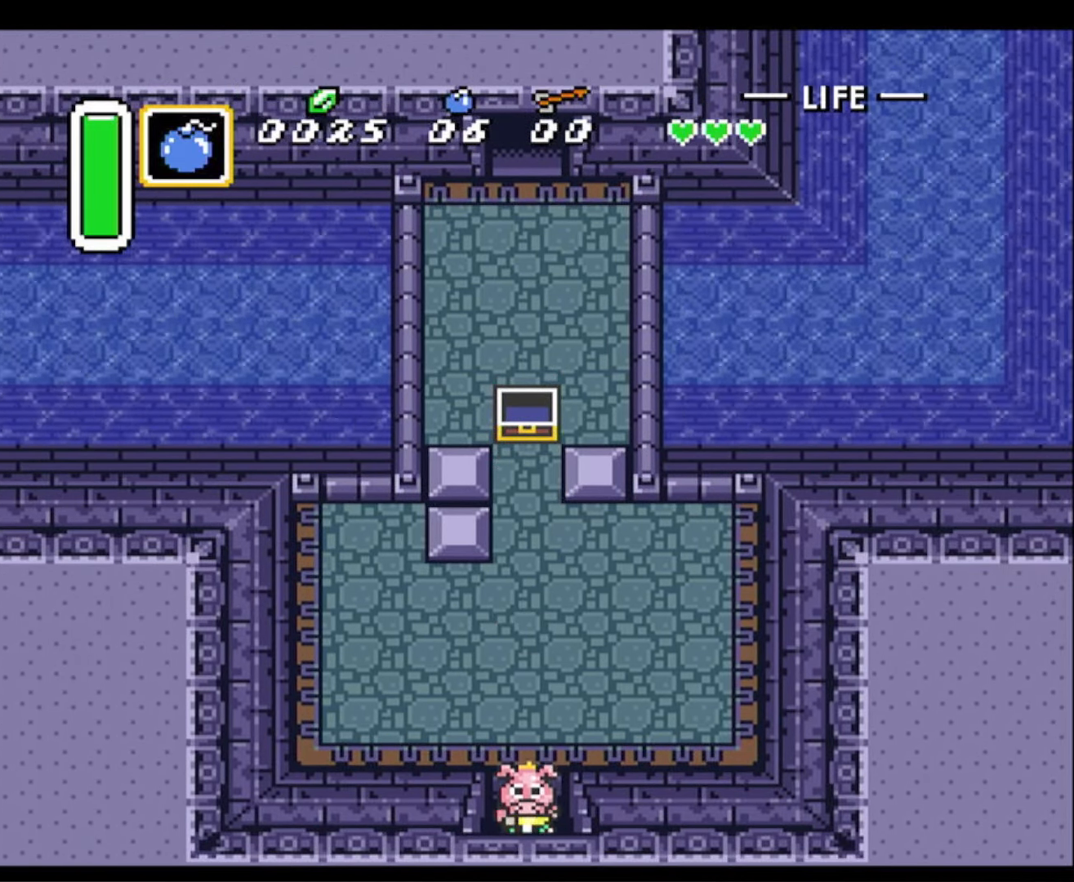
{"buttons": ["DPAD_DOWN"], "events": []}